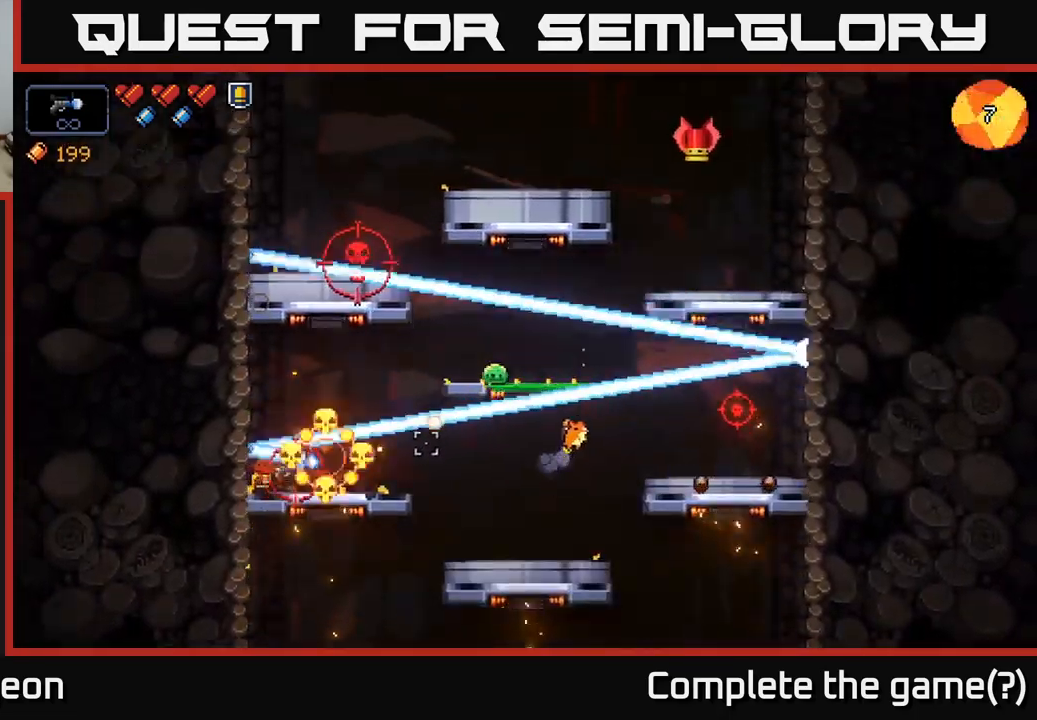
Gameplay with a controller (Xbox layout); each line is a JSON object with the inputs held at the frame after it. "events" lists button and stick changes between this image and that frame as [ms after this image, input, new state], when the widget could be followed in between.
{"buttons": ["A", "R2"], "left_stick": "right", "right_stick": "right", "events": [[350, "A", "down"], [366, "left_stick", "right"]]}
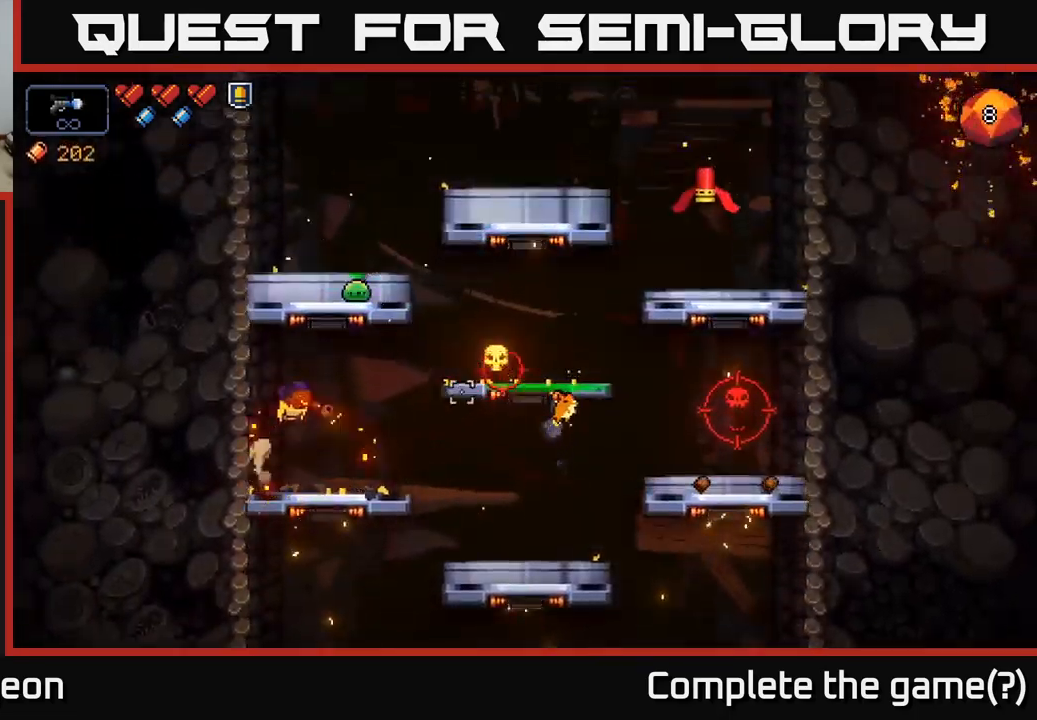
{"buttons": ["R2"], "left_stick": "right", "right_stick": "up-left", "events": [[50, "right_stick", "down"], [83, "A", "up"], [233, "R2", "up"], [250, "right_stick", "right"], [400, "right_stick", "up-left"], [466, "R2", "down"]]}
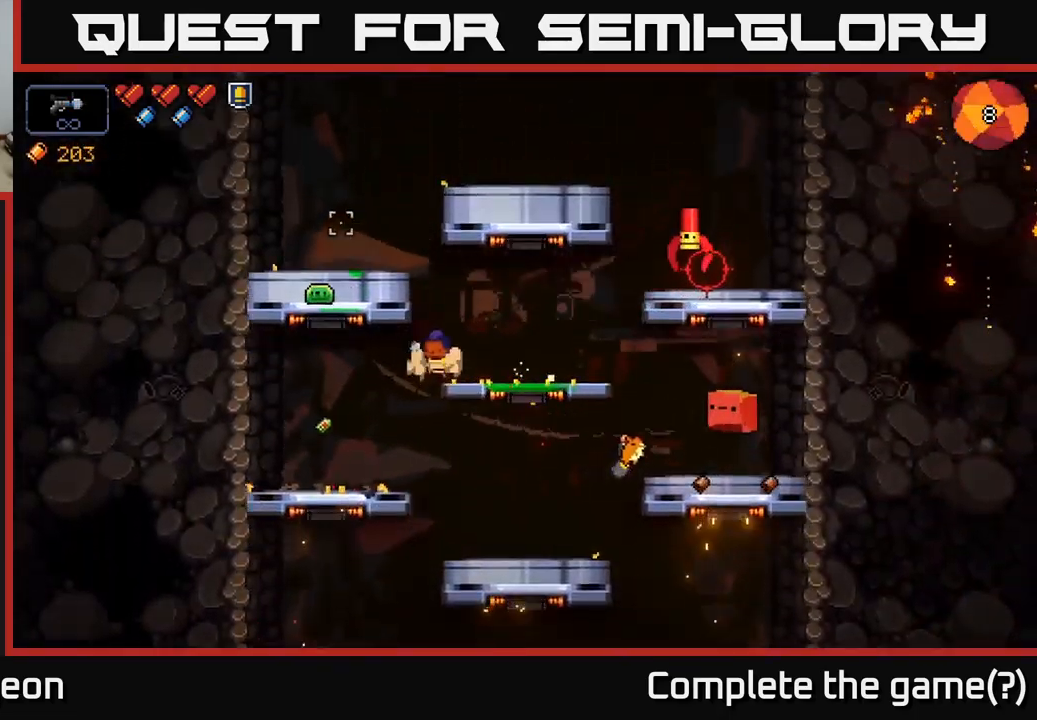
{"buttons": ["R2"], "left_stick": "center", "right_stick": "up-left", "events": [[116, "left_stick", "left"], [216, "left_stick", "center"]]}
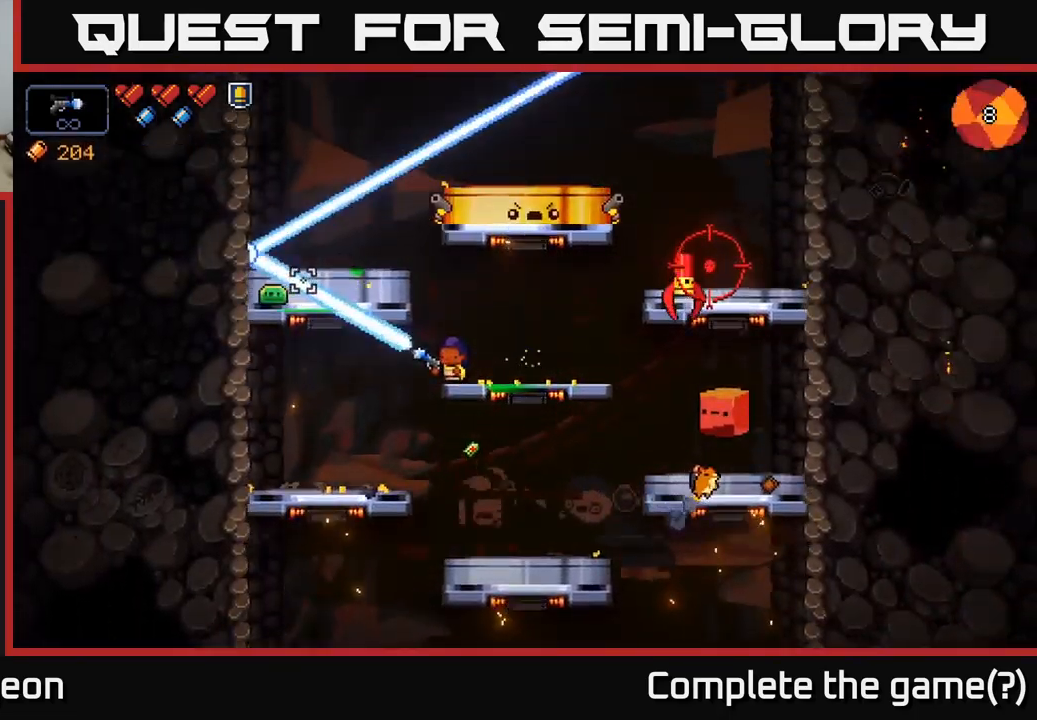
{"buttons": ["R2"], "left_stick": "center", "right_stick": "up-left", "events": []}
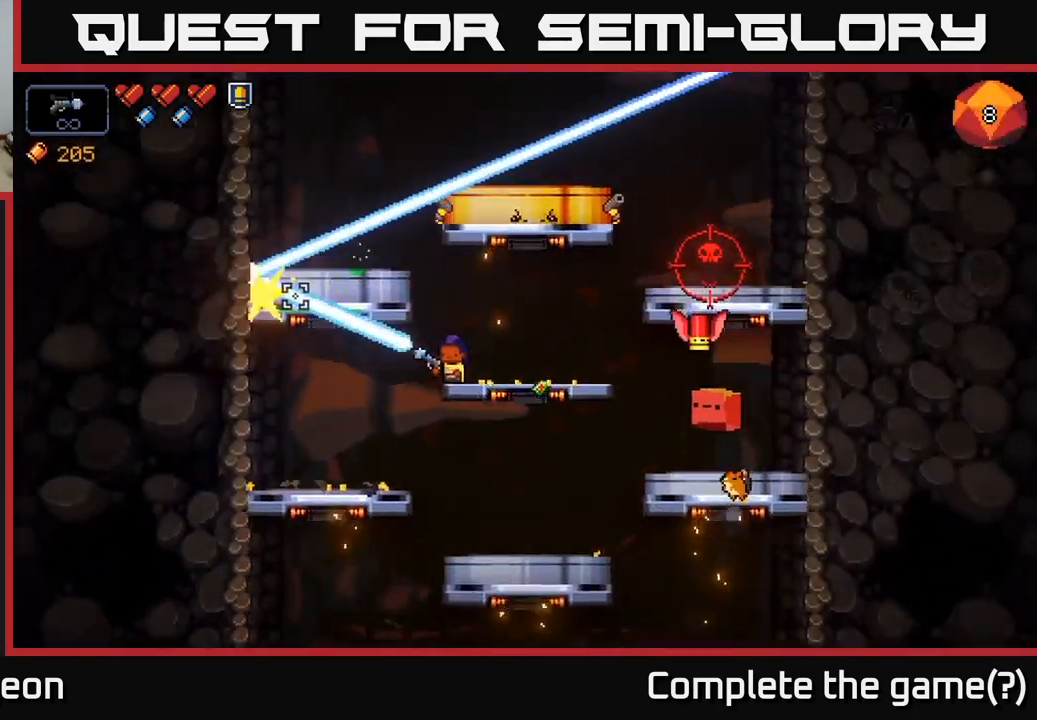
{"buttons": ["R2"], "left_stick": "center", "right_stick": "right", "events": [[250, "right_stick", "right"]]}
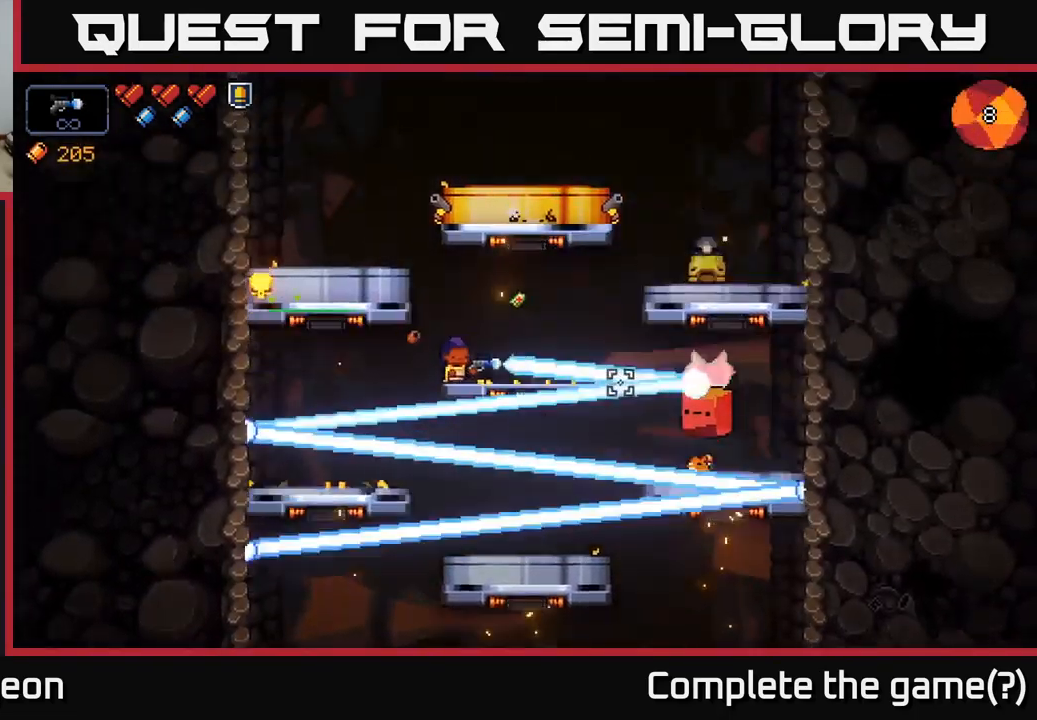
{"buttons": ["R2"], "left_stick": "center", "right_stick": "right", "events": []}
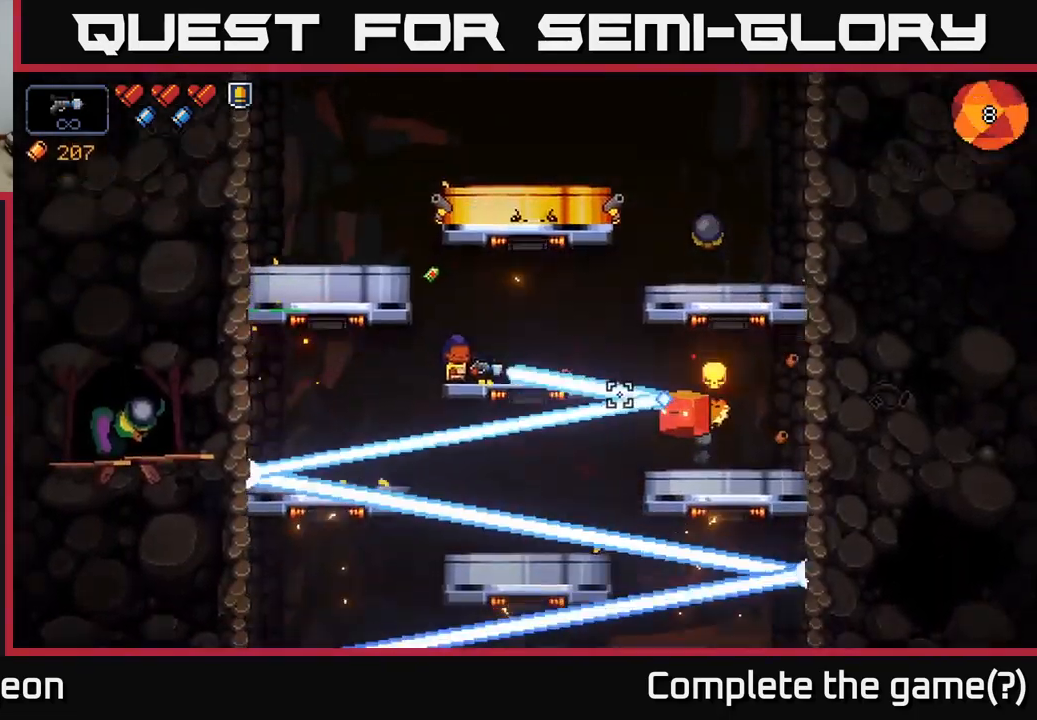
{"buttons": ["R2"], "left_stick": "center", "right_stick": "right", "events": []}
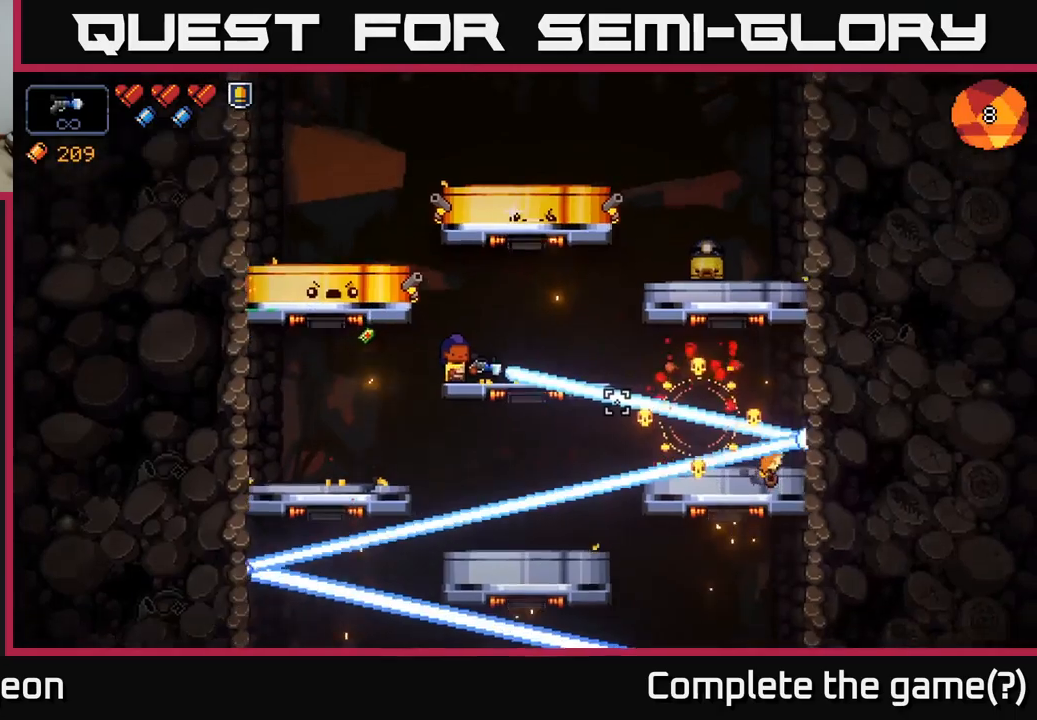
{"buttons": ["R2"], "left_stick": "center", "right_stick": "right", "events": []}
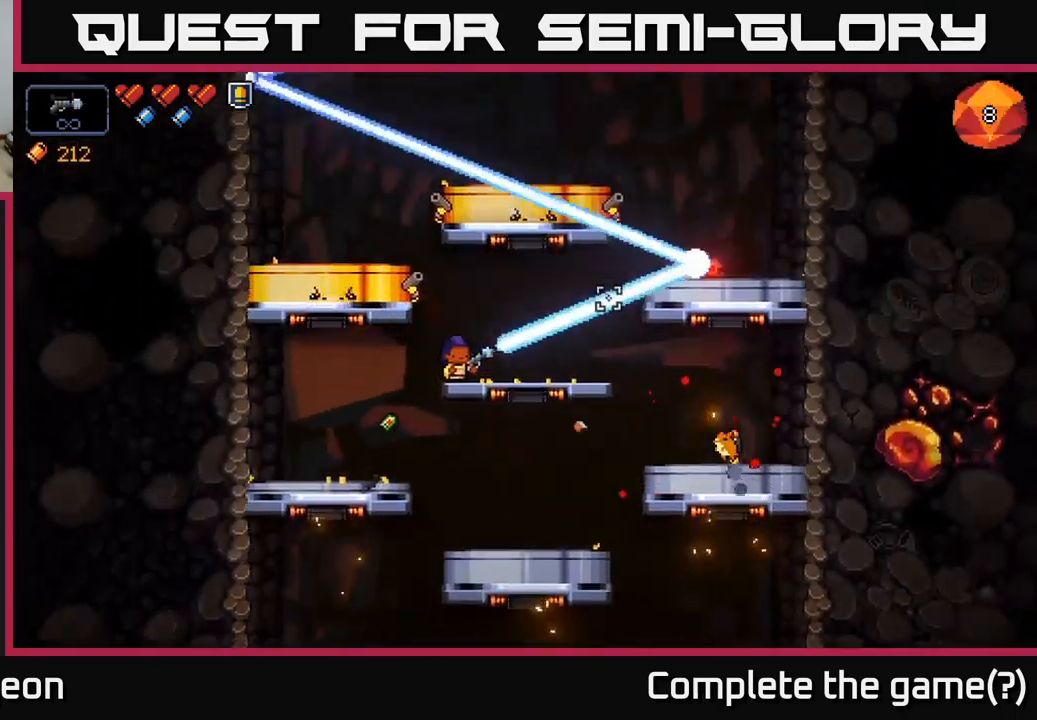
{"buttons": [], "left_stick": "center", "right_stick": "right", "events": [[317, "R2", "up"]]}
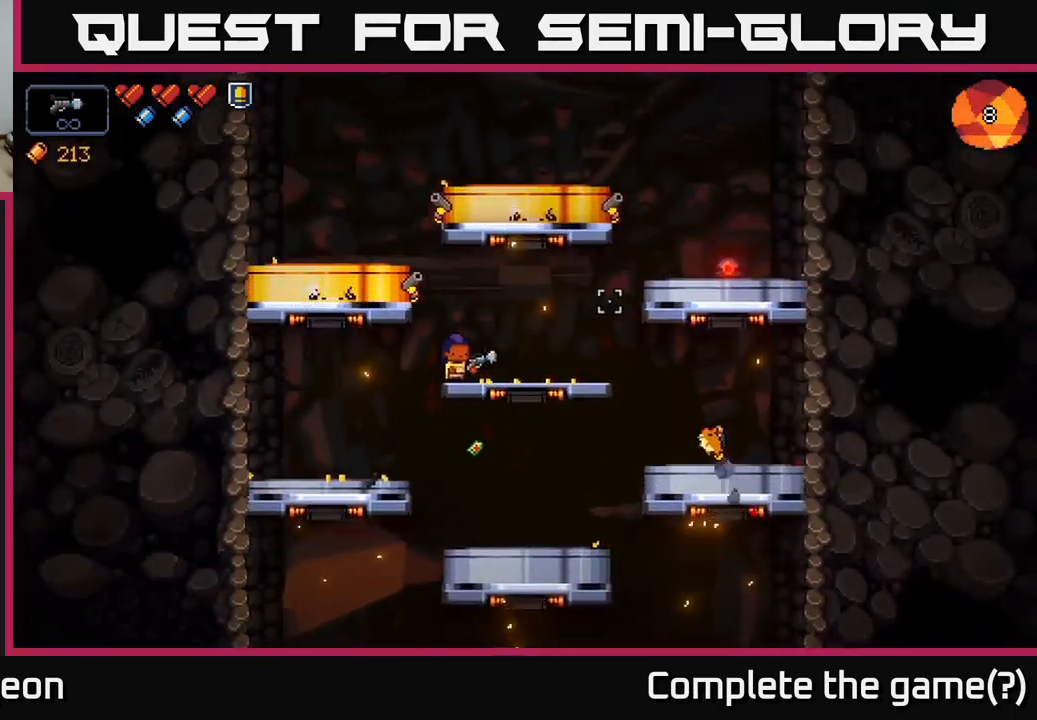
{"buttons": [], "left_stick": "center", "right_stick": "right", "events": []}
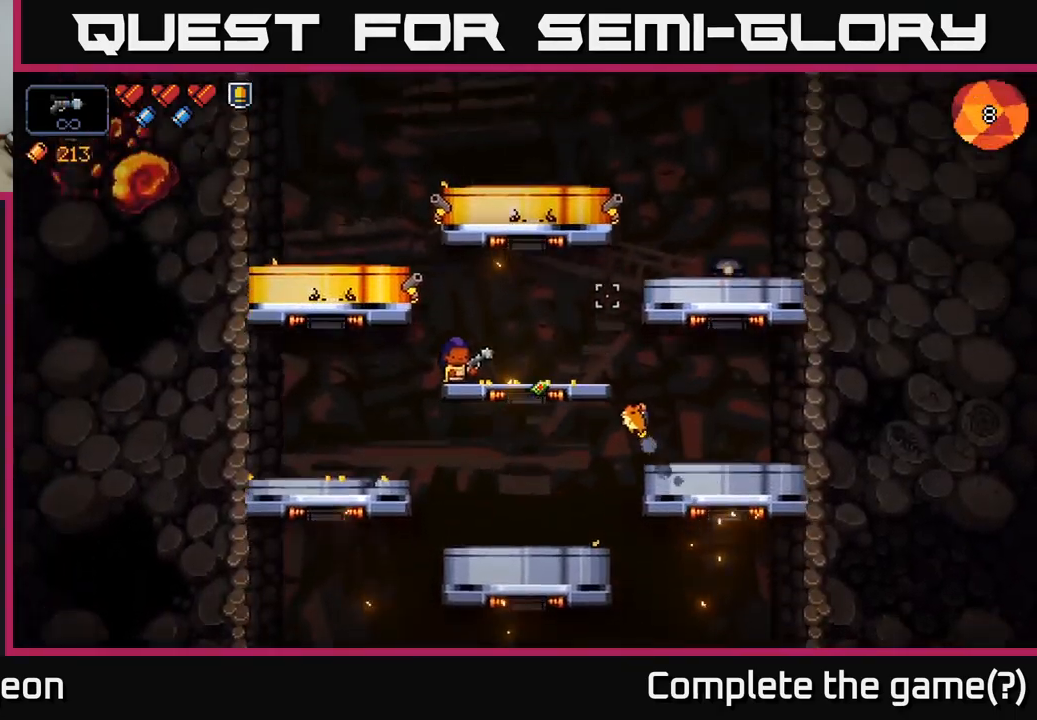
{"buttons": ["R2"], "left_stick": "center", "right_stick": "right", "events": [[483, "R2", "down"]]}
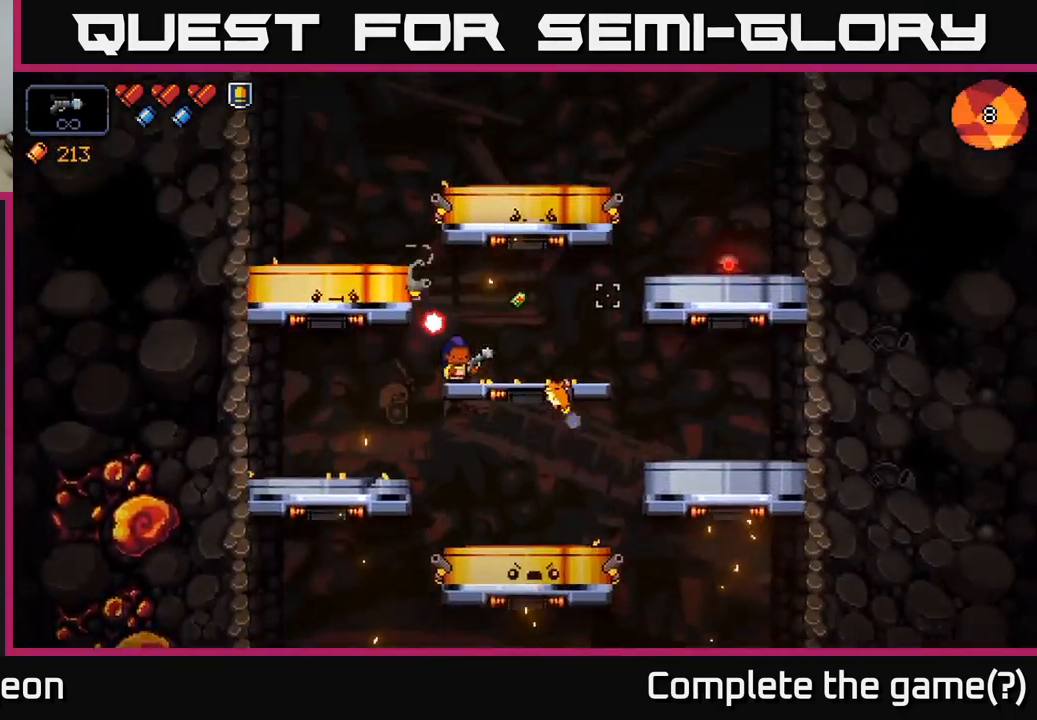
{"buttons": ["R2"], "left_stick": "left", "right_stick": "up-right", "events": [[83, "left_stick", "left"], [117, "A", "down"], [167, "right_stick", "up-right"], [383, "A", "up"]]}
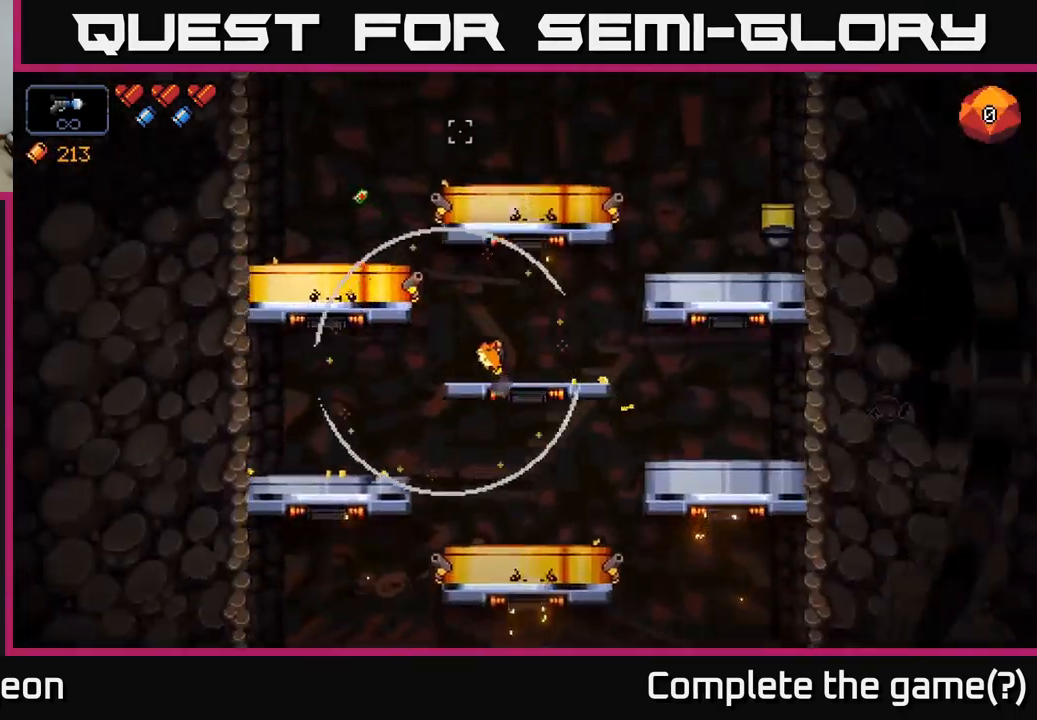
{"buttons": ["A", "R2"], "left_stick": "up-right", "right_stick": "down", "events": [[133, "left_stick", "center"], [200, "right_stick", "up-left"], [217, "left_stick", "right"], [400, "right_stick", "down"], [433, "left_stick", "up-right"], [467, "A", "down"]]}
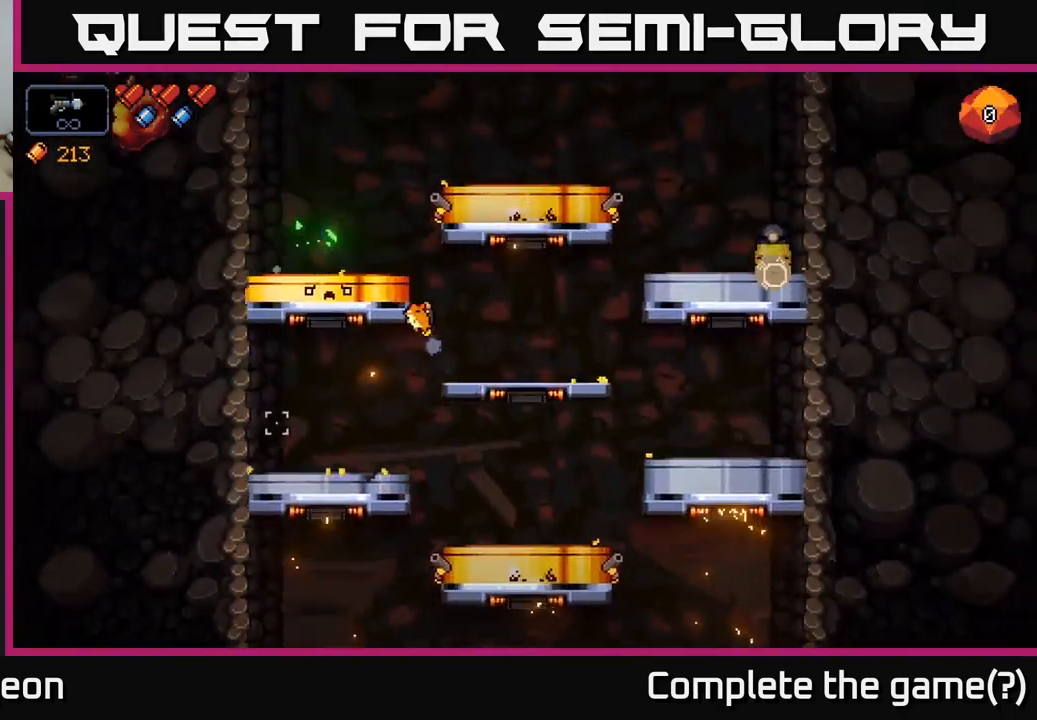
{"buttons": ["R2"], "left_stick": "up-right", "right_stick": "down", "events": [[117, "A", "up"]]}
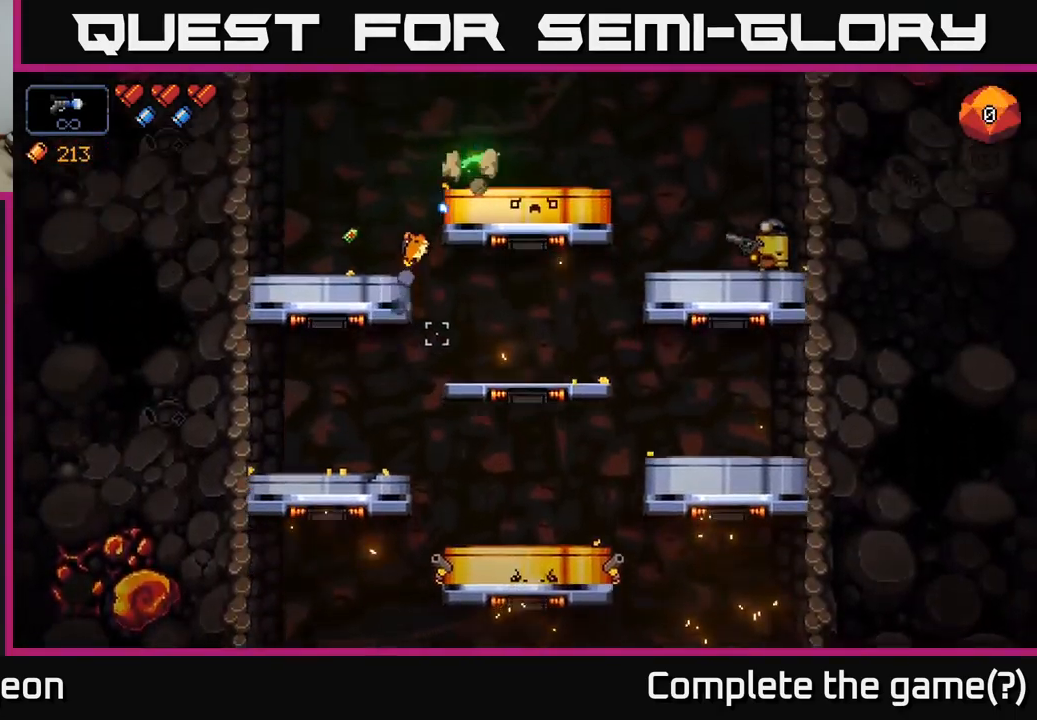
{"buttons": ["R2"], "left_stick": "center", "right_stick": "right", "events": [[100, "left_stick", "center"], [317, "right_stick", "right"]]}
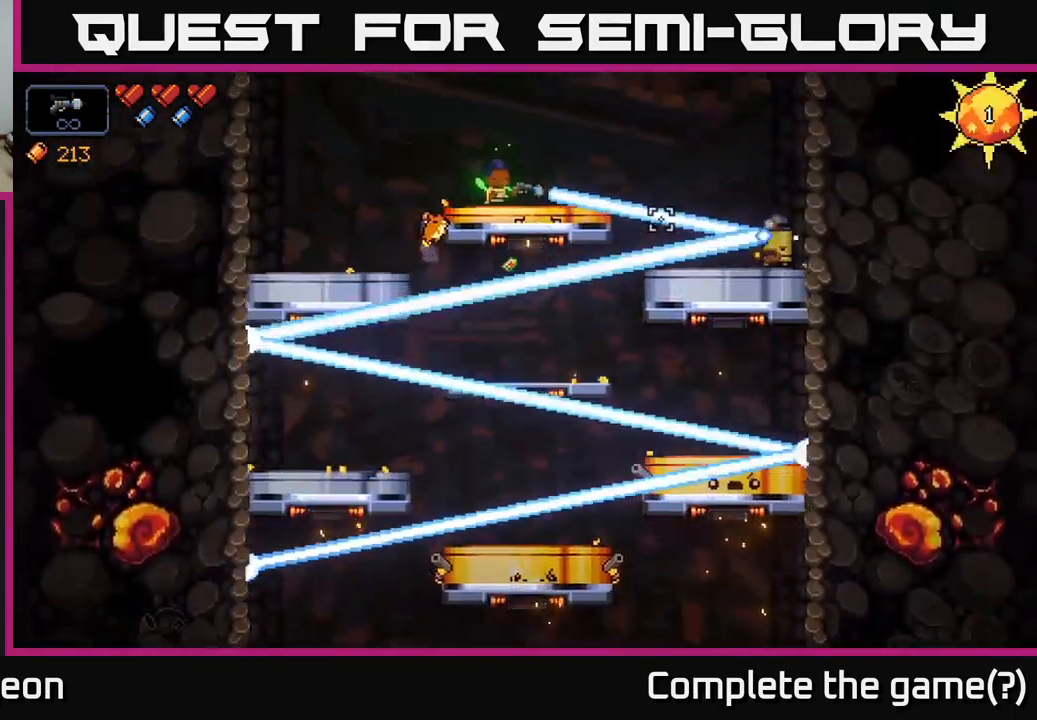
{"buttons": ["R2"], "left_stick": "center", "right_stick": "right", "events": []}
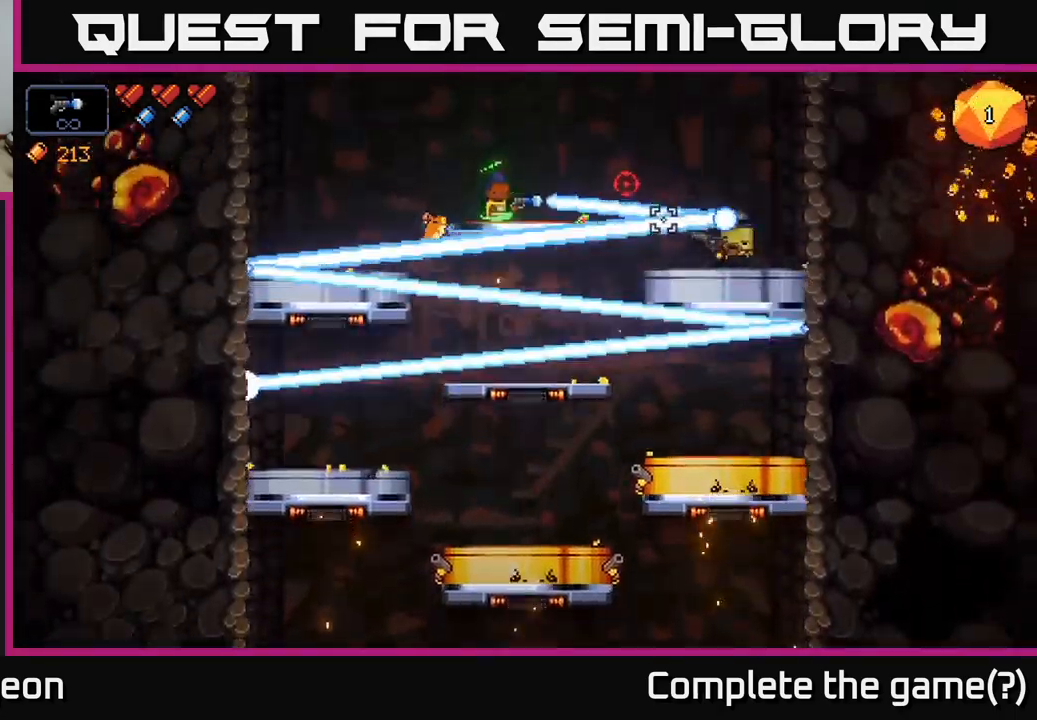
{"buttons": ["R2"], "left_stick": "left", "right_stick": "right", "events": [[333, "left_stick", "left"]]}
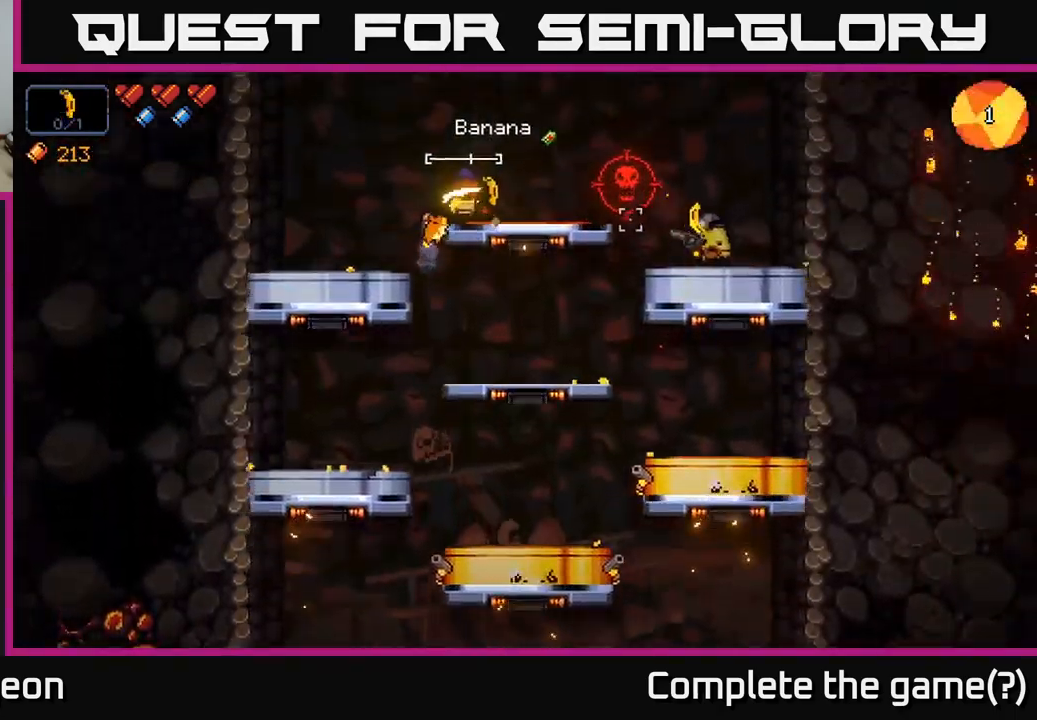
{"buttons": [], "left_stick": "center", "right_stick": "right", "events": [[334, "R2", "up"], [500, "left_stick", "center"]]}
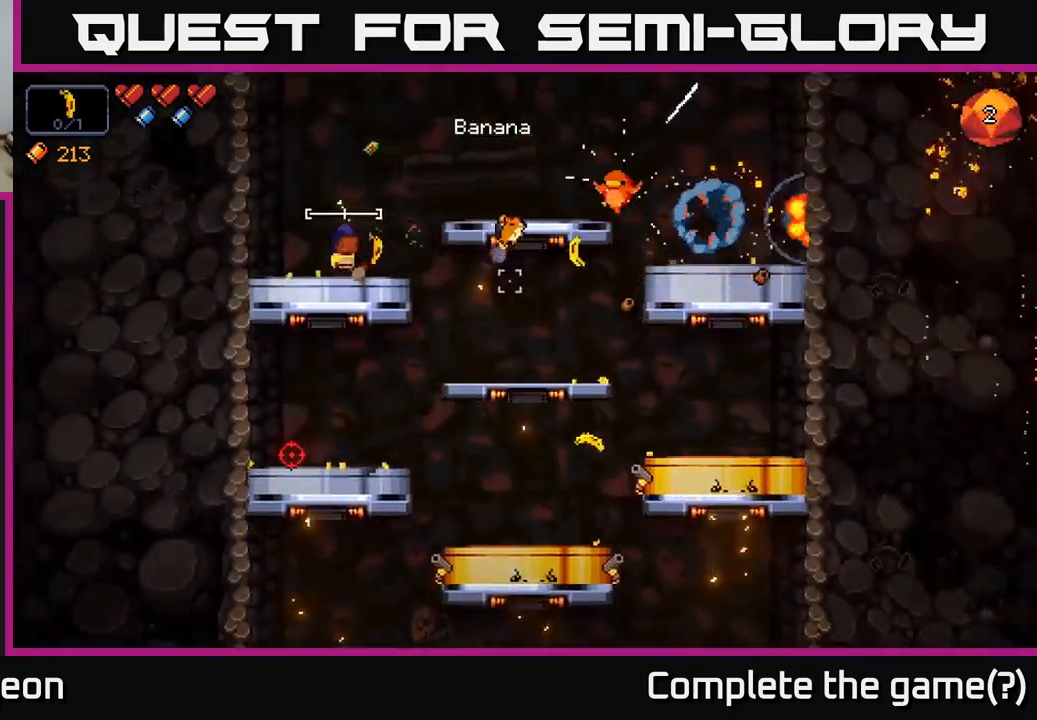
{"buttons": [], "left_stick": "right", "right_stick": "down-right", "events": [[117, "right_stick", "down-right"], [300, "left_stick", "right"]]}
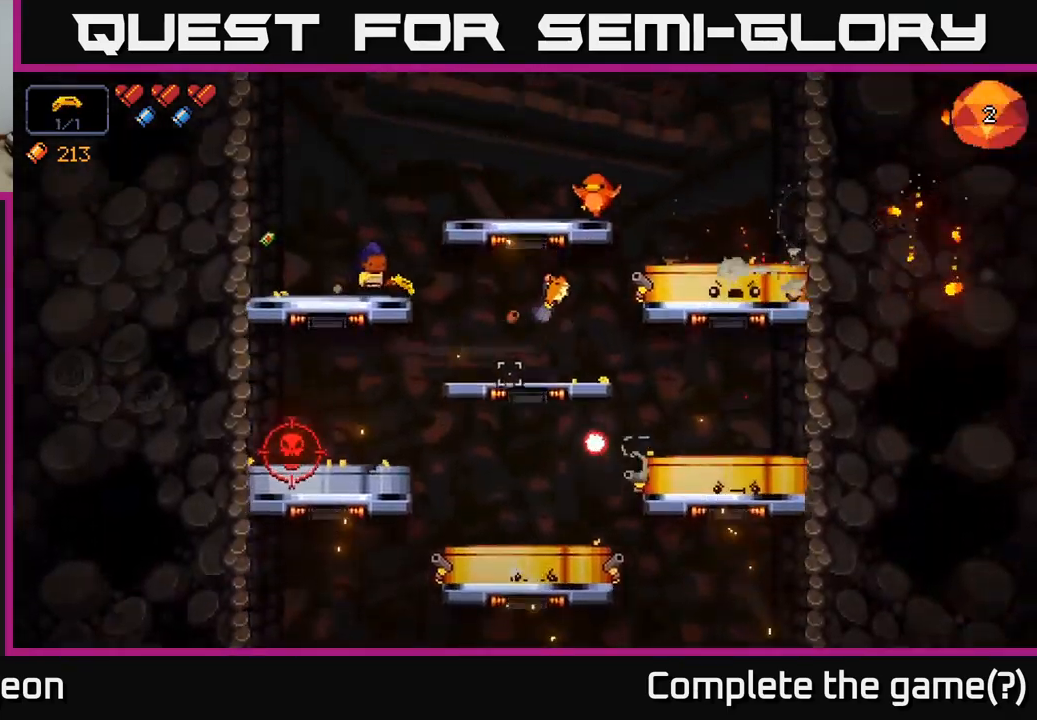
{"buttons": ["A"], "left_stick": "right", "right_stick": "down-right", "events": [[450, "A", "down"]]}
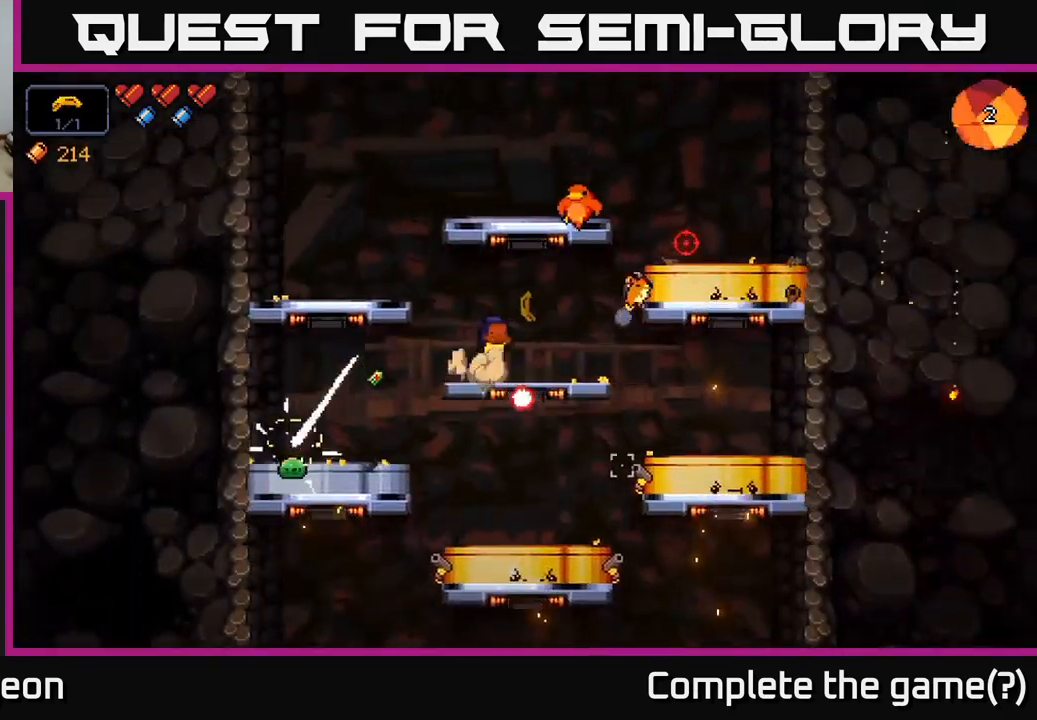
{"buttons": [], "left_stick": "right", "right_stick": "down-right", "events": [[334, "A", "up"], [367, "A", "down"], [484, "A", "up"]]}
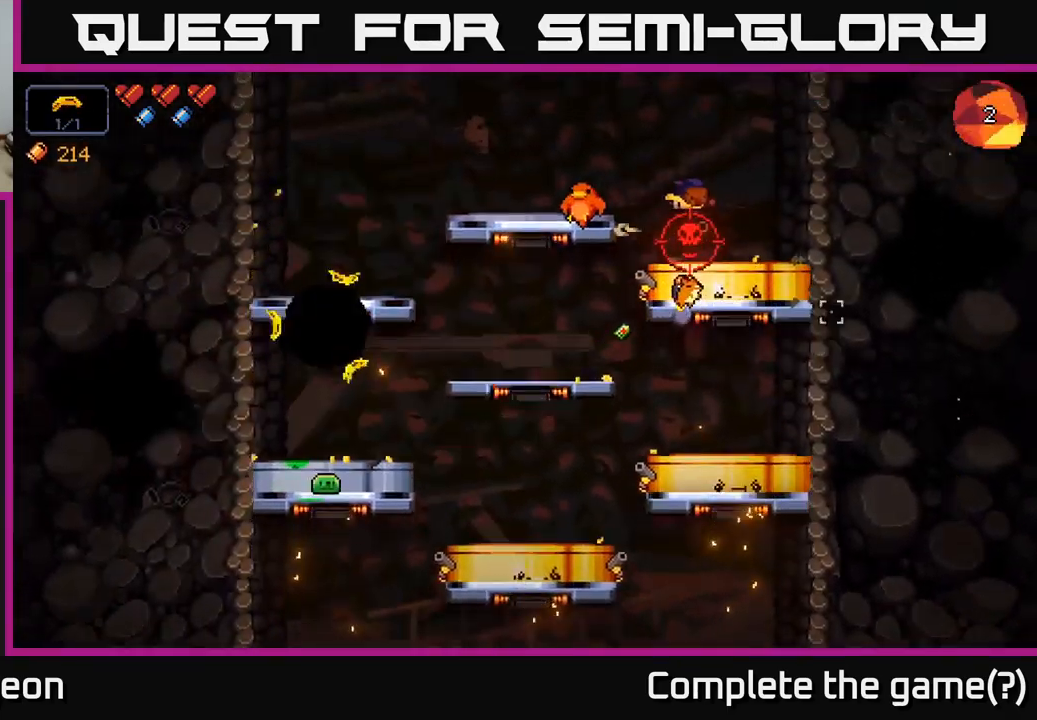
{"buttons": ["R2"], "left_stick": "center", "right_stick": "down-left", "events": [[84, "R2", "down"], [100, "right_stick", "down"], [300, "left_stick", "left"], [317, "right_stick", "down-left"], [400, "left_stick", "center"]]}
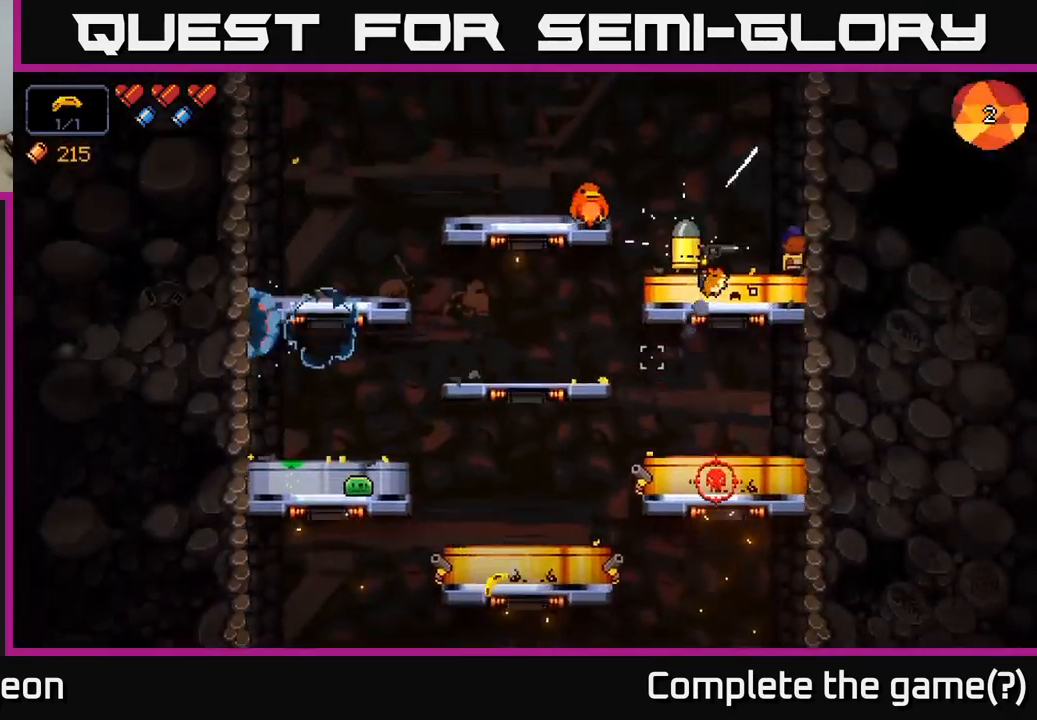
{"buttons": ["R2"], "left_stick": "center", "right_stick": "left", "events": [[67, "right_stick", "left"]]}
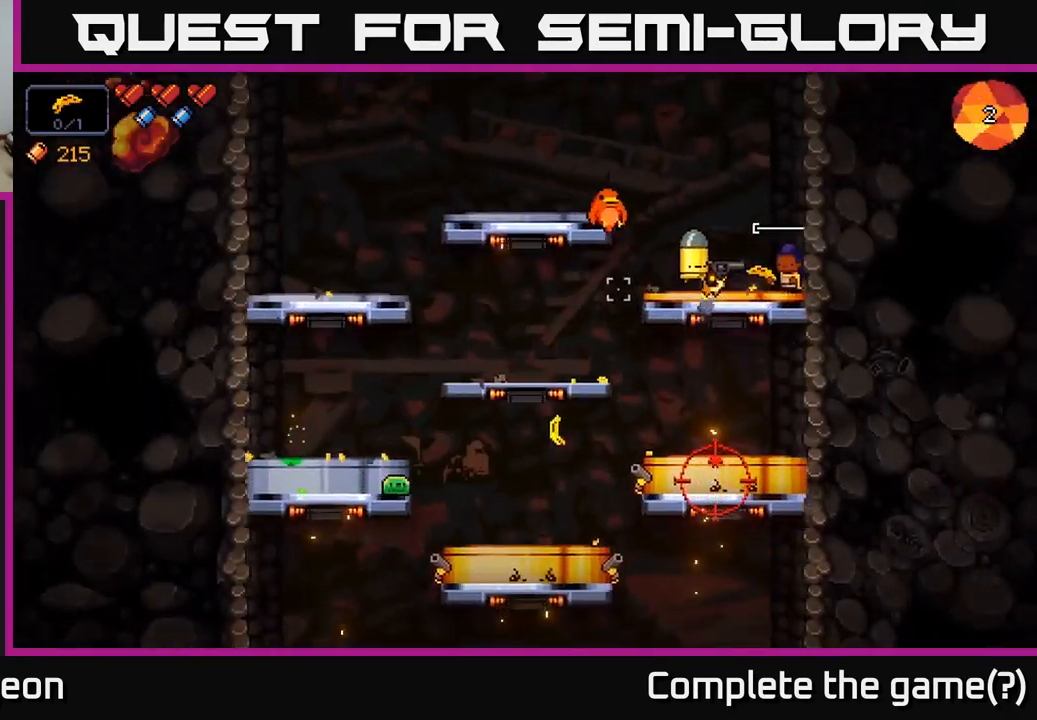
{"buttons": ["R2"], "left_stick": "center", "right_stick": "left", "events": []}
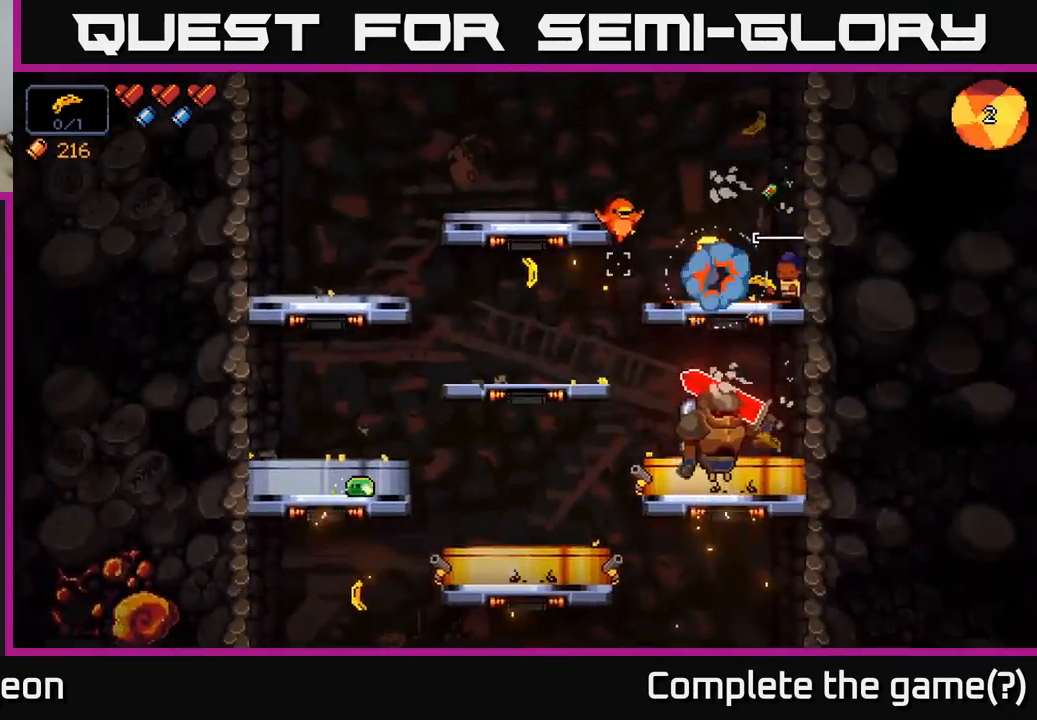
{"buttons": ["R2"], "left_stick": "left", "right_stick": "left", "events": [[67, "left_stick", "left"], [200, "left_stick", "center"], [500, "left_stick", "left"]]}
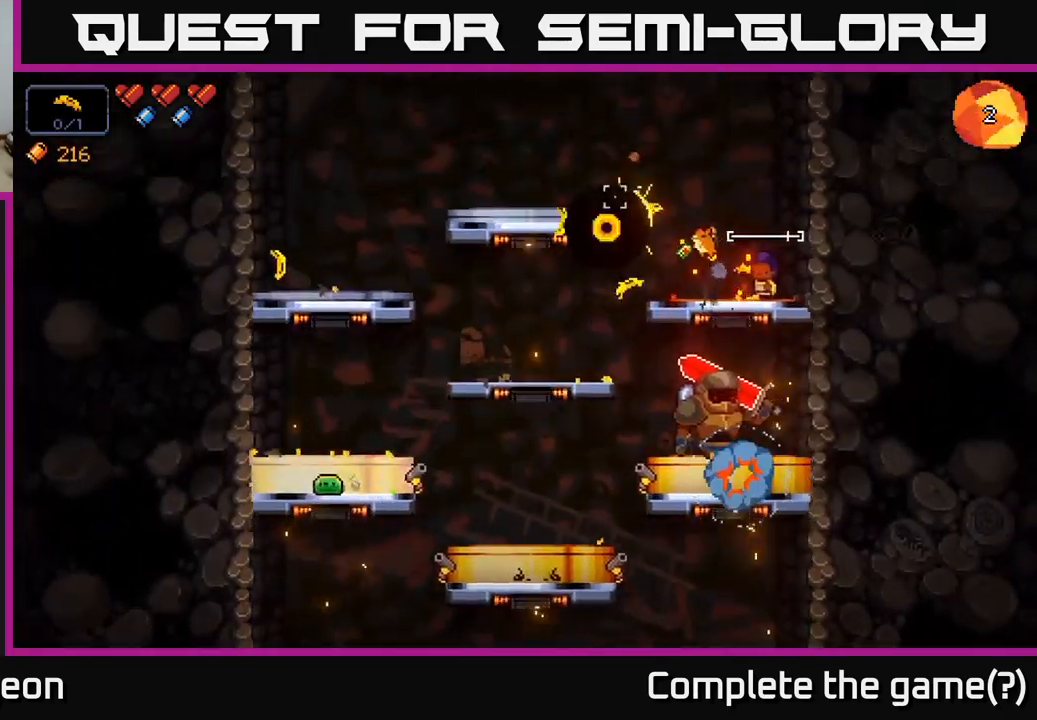
{"buttons": ["R2"], "left_stick": "center", "right_stick": "down", "events": [[234, "right_stick", "down"], [350, "left_stick", "center"]]}
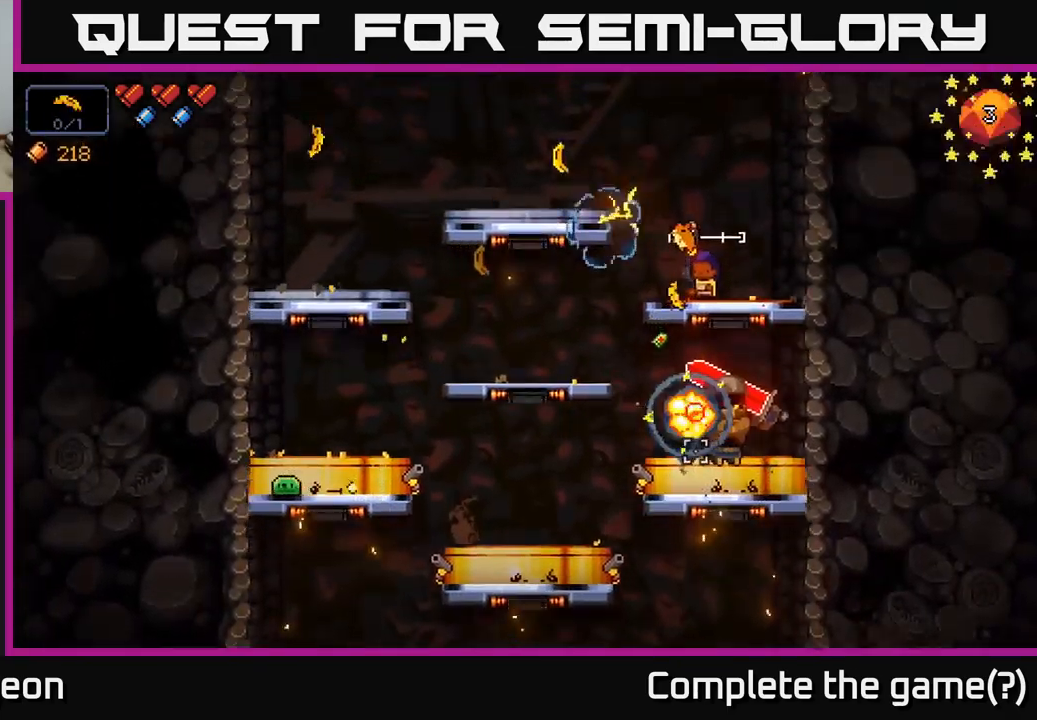
{"buttons": ["R2"], "left_stick": "center", "right_stick": "down", "events": []}
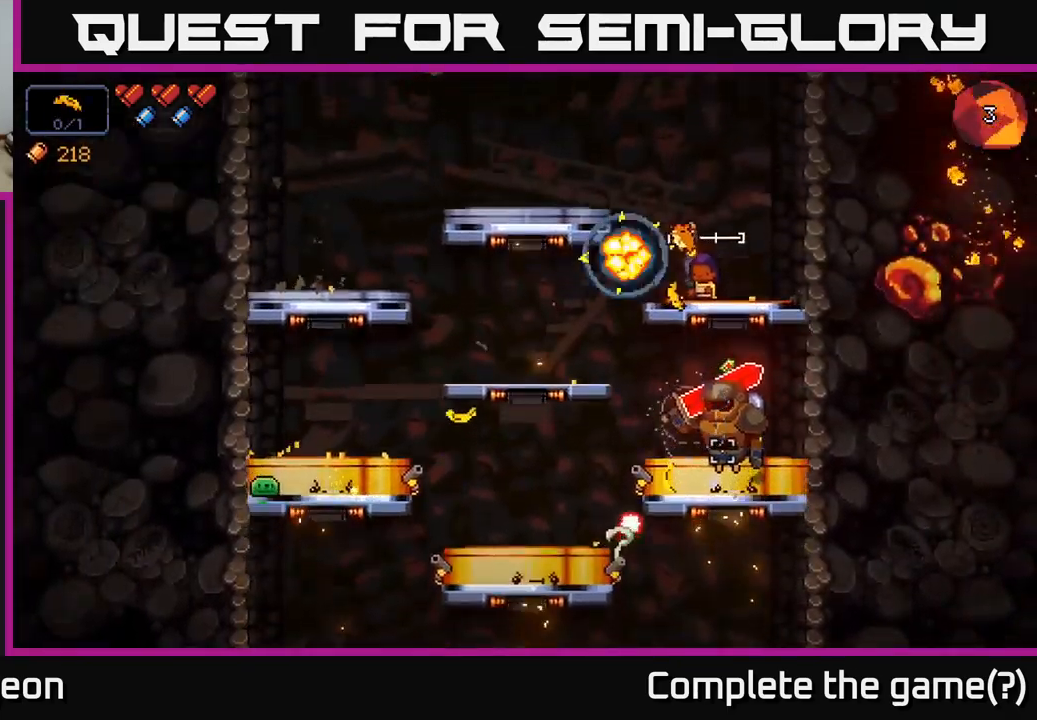
{"buttons": ["R2"], "left_stick": "center", "right_stick": "down", "events": []}
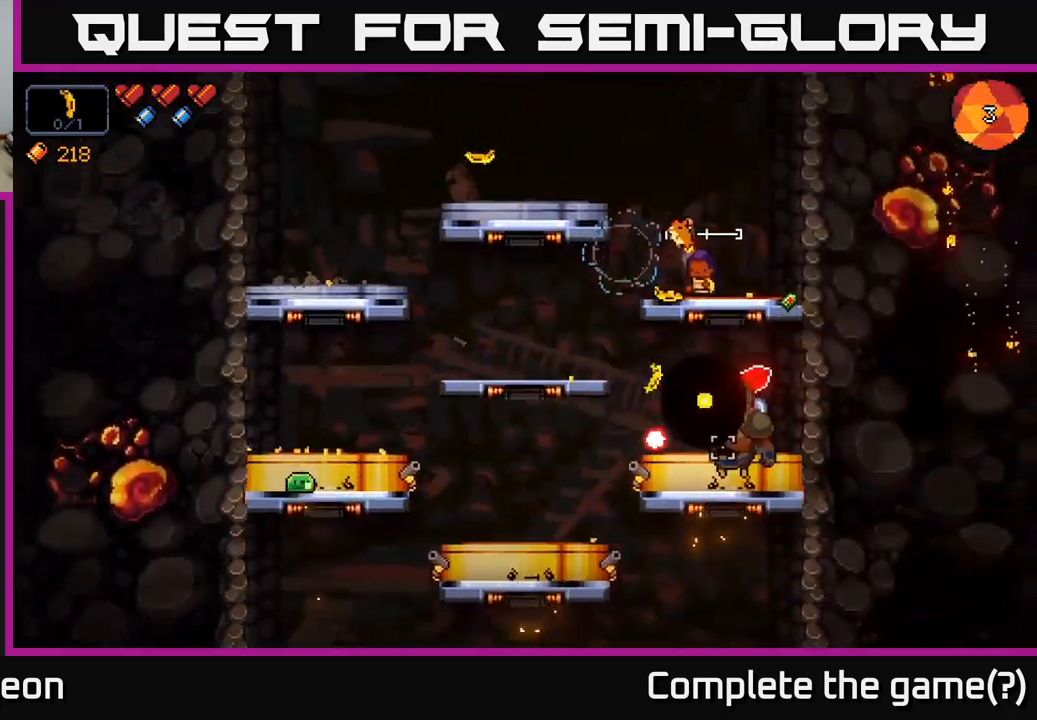
{"buttons": ["R2"], "left_stick": "center", "right_stick": "down", "events": []}